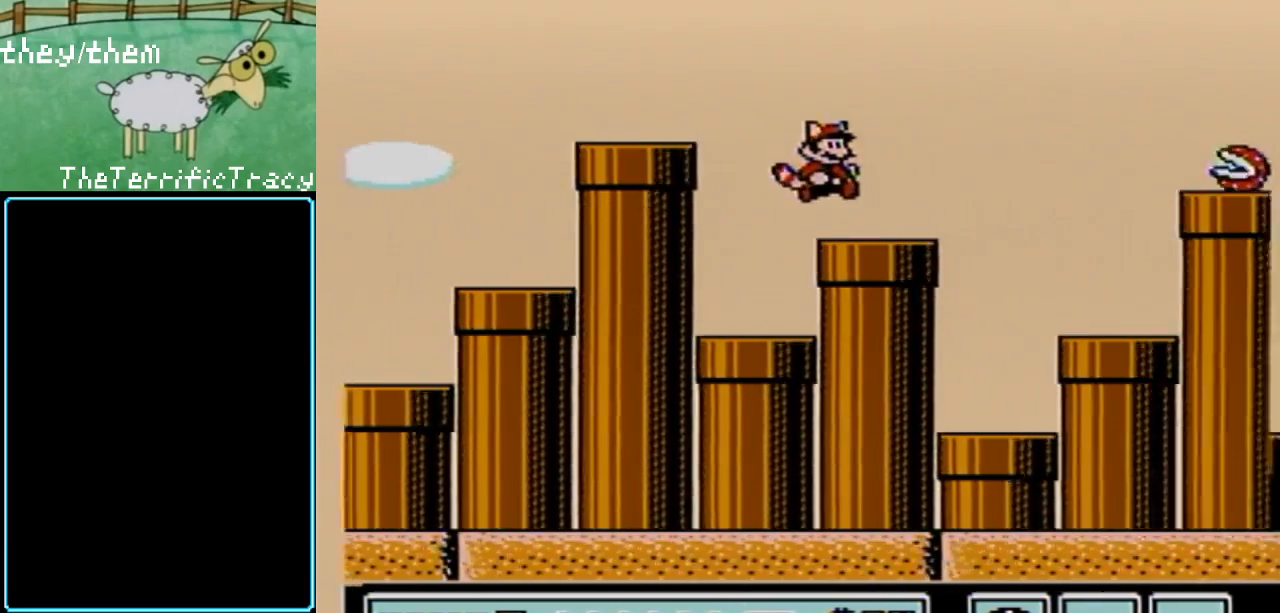
Gameplay with a controller (Nintendo layout); each line is a JSON object with the inputs held at the frame after it. "events" lists button and stick changes between this image and that frame as [ms after this image, input, new state], when the widget could be followed in between. Not read: L3 R3.
{"buttons": ["A", "B", "DPAD_RIGHT"], "events": [[200, "A", "down"]]}
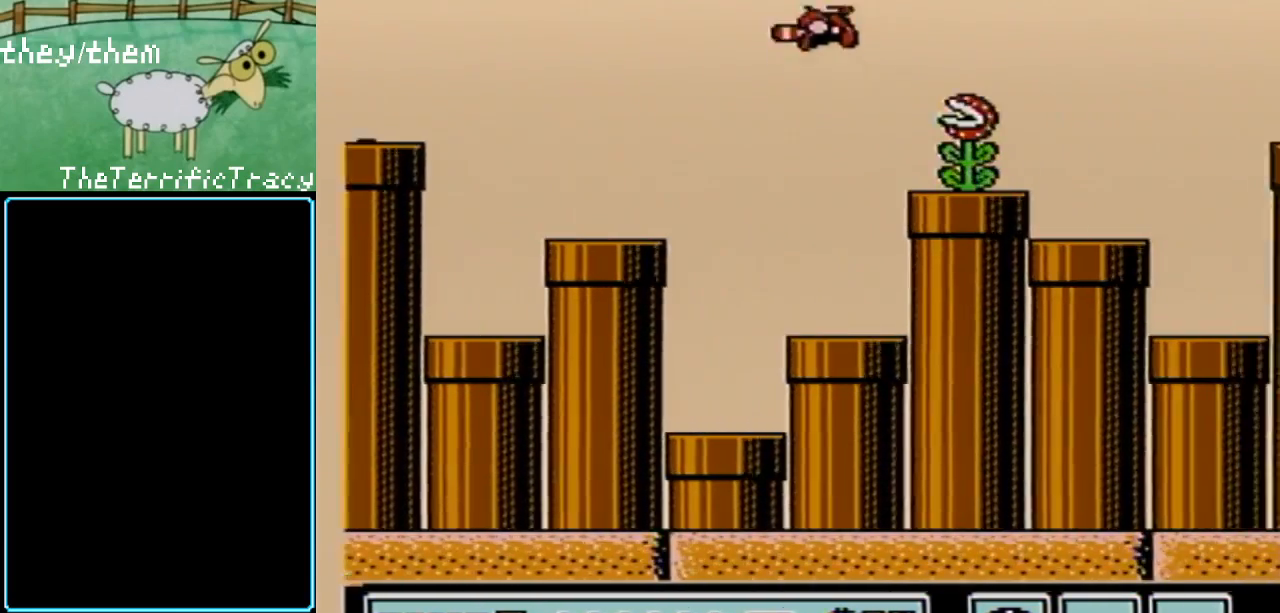
{"buttons": ["B", "DPAD_RIGHT"], "events": [[217, "A", "up"], [350, "A", "down"], [433, "A", "up"]]}
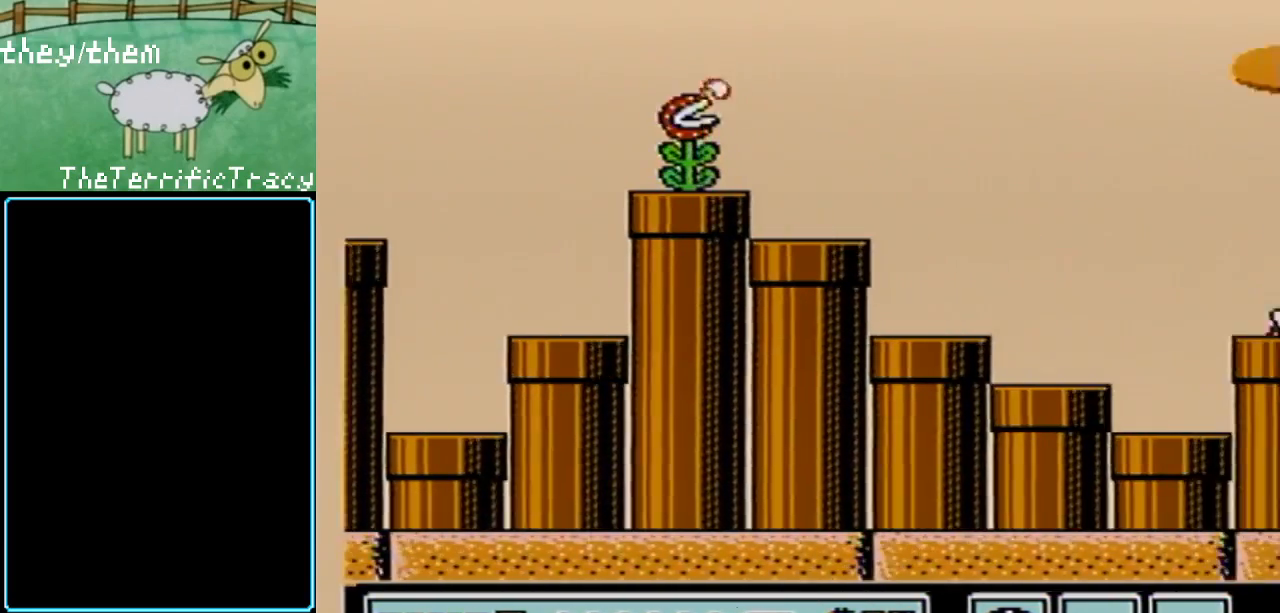
{"buttons": ["B", "DPAD_RIGHT"], "events": [[33, "A", "down"], [133, "A", "up"], [217, "A", "down"], [317, "A", "up"], [383, "A", "down"], [500, "A", "up"]]}
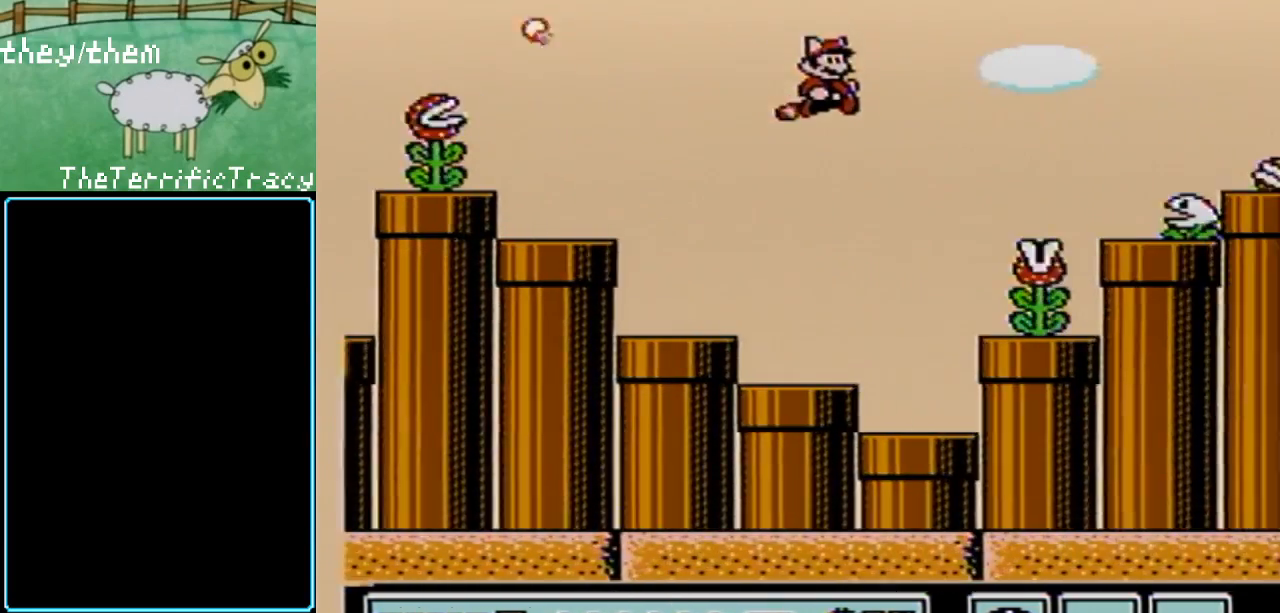
{"buttons": ["A", "B"], "events": [[33, "A", "down"], [200, "A", "up"], [200, "DPAD_RIGHT", "up"], [250, "A", "down"], [283, "DPAD_RIGHT", "down"], [383, "A", "up"], [433, "A", "down"], [500, "DPAD_RIGHT", "up"]]}
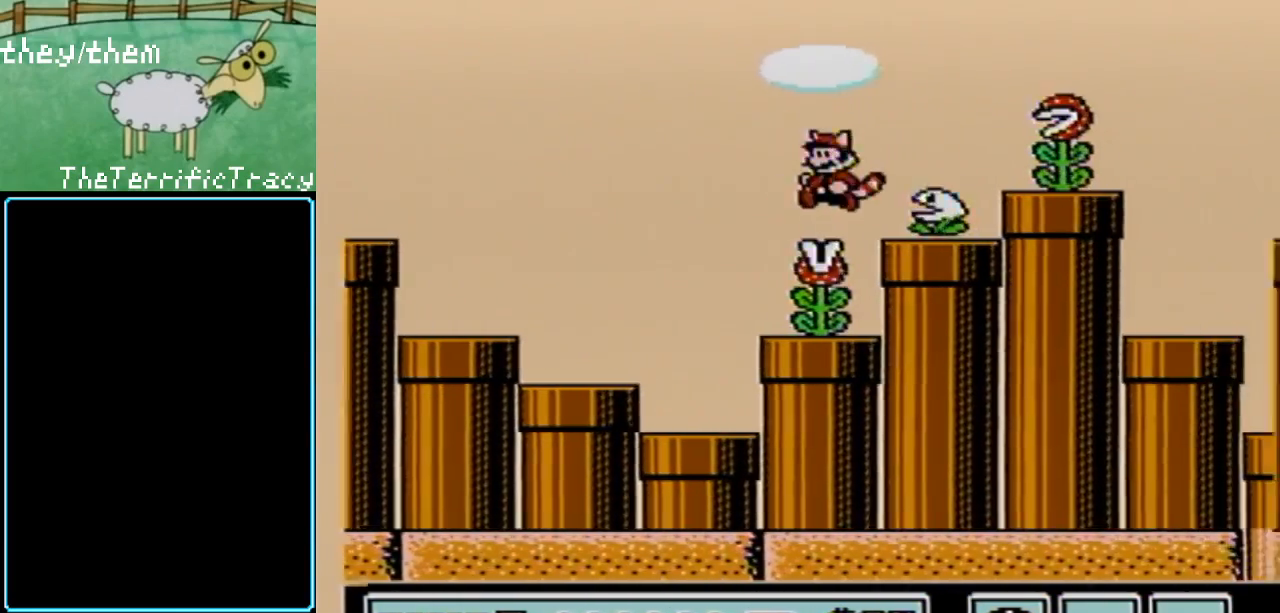
{"buttons": ["B"], "events": [[67, "DPAD_LEFT", "down"], [100, "A", "up"], [117, "B", "up"], [183, "B", "down"], [183, "DPAD_LEFT", "up"], [317, "B", "up"], [317, "DPAD_RIGHT", "down"], [367, "B", "down"], [400, "DPAD_RIGHT", "up"]]}
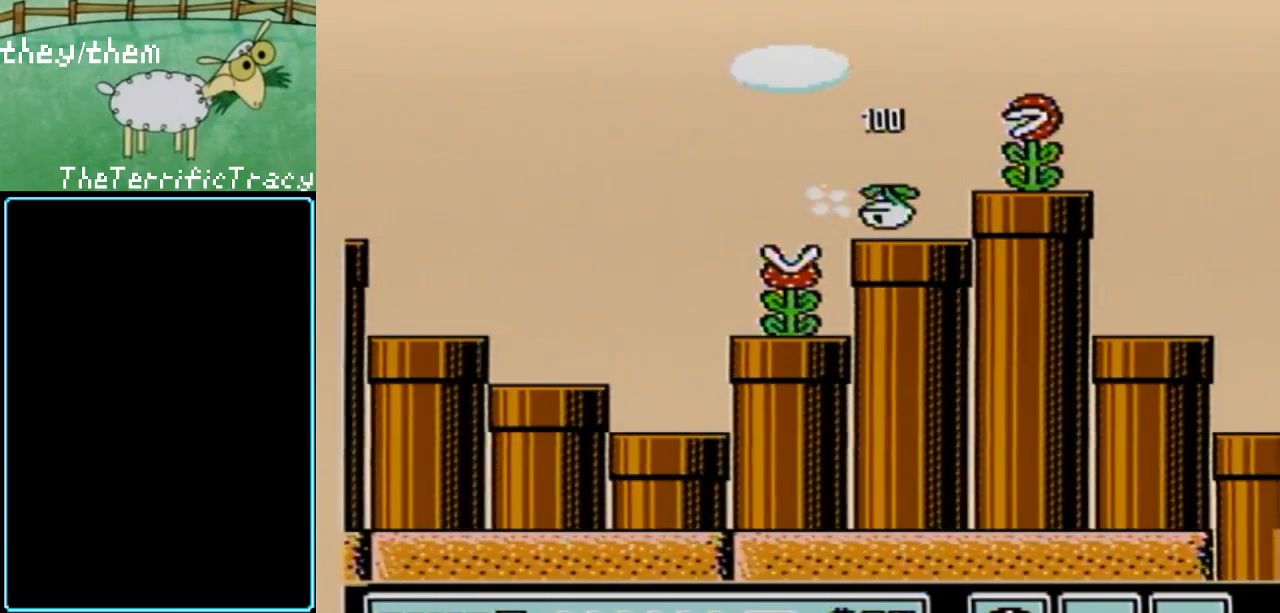
{"buttons": ["A", "B", "DPAD_RIGHT"], "events": [[33, "B", "up"], [100, "B", "down"], [117, "DPAD_RIGHT", "down"], [367, "A", "down"]]}
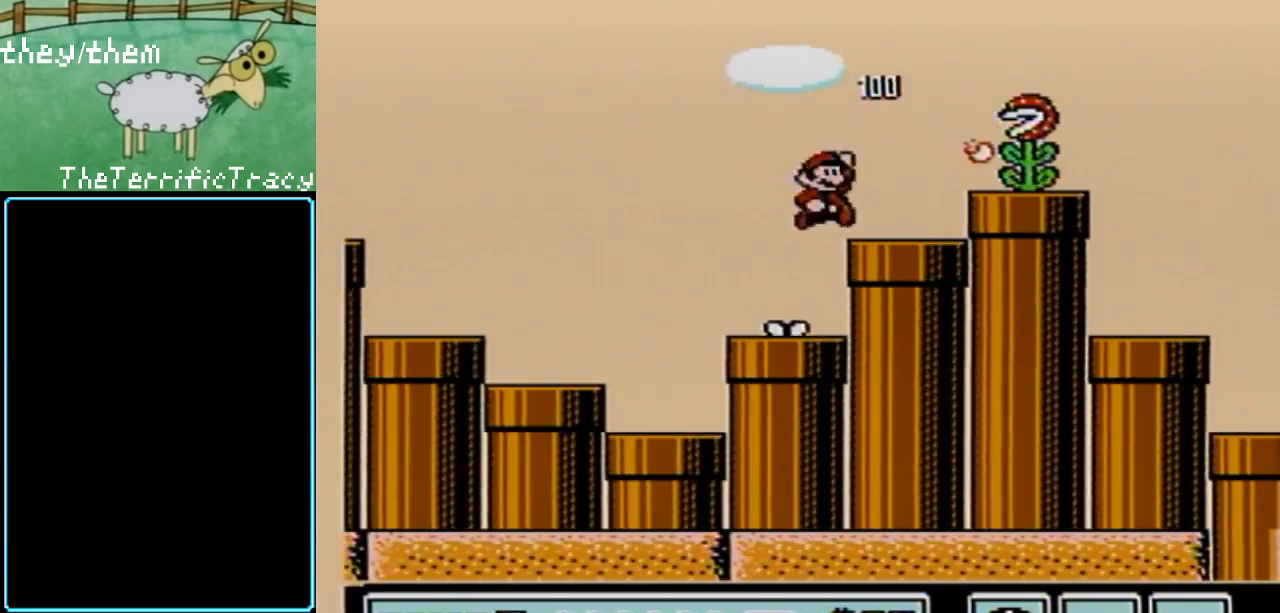
{"buttons": ["A", "B", "DPAD_RIGHT"], "events": [[100, "A", "up"], [317, "DPAD_RIGHT", "up"], [433, "DPAD_RIGHT", "down"], [500, "A", "down"]]}
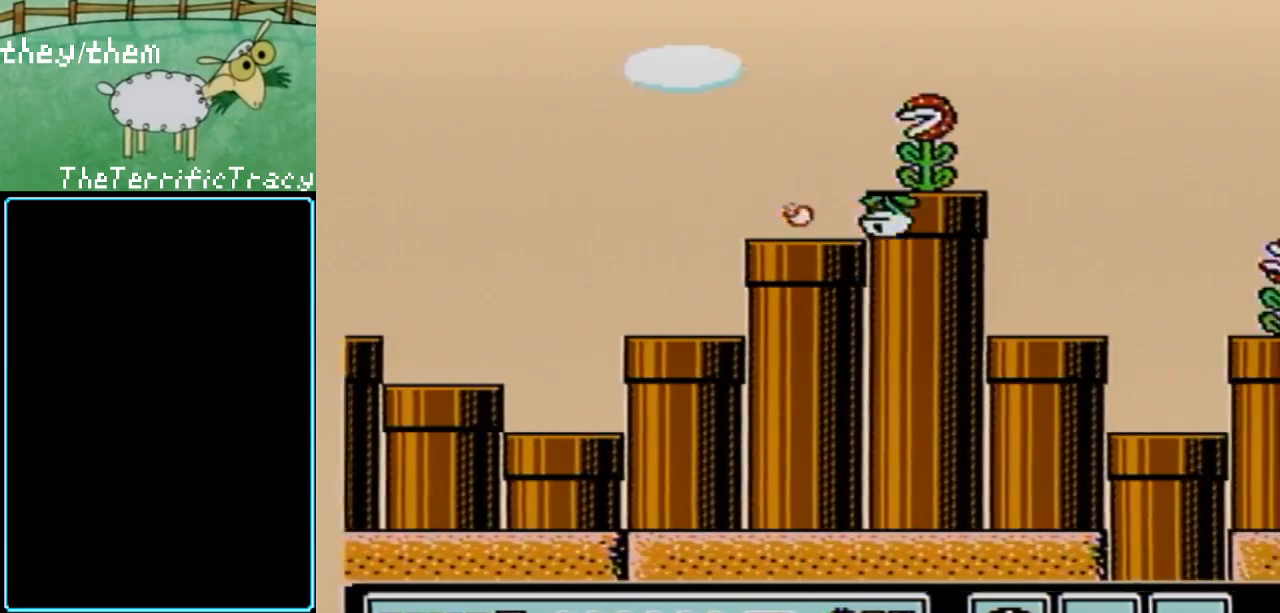
{"buttons": ["A", "B"], "events": [[467, "DPAD_RIGHT", "up"]]}
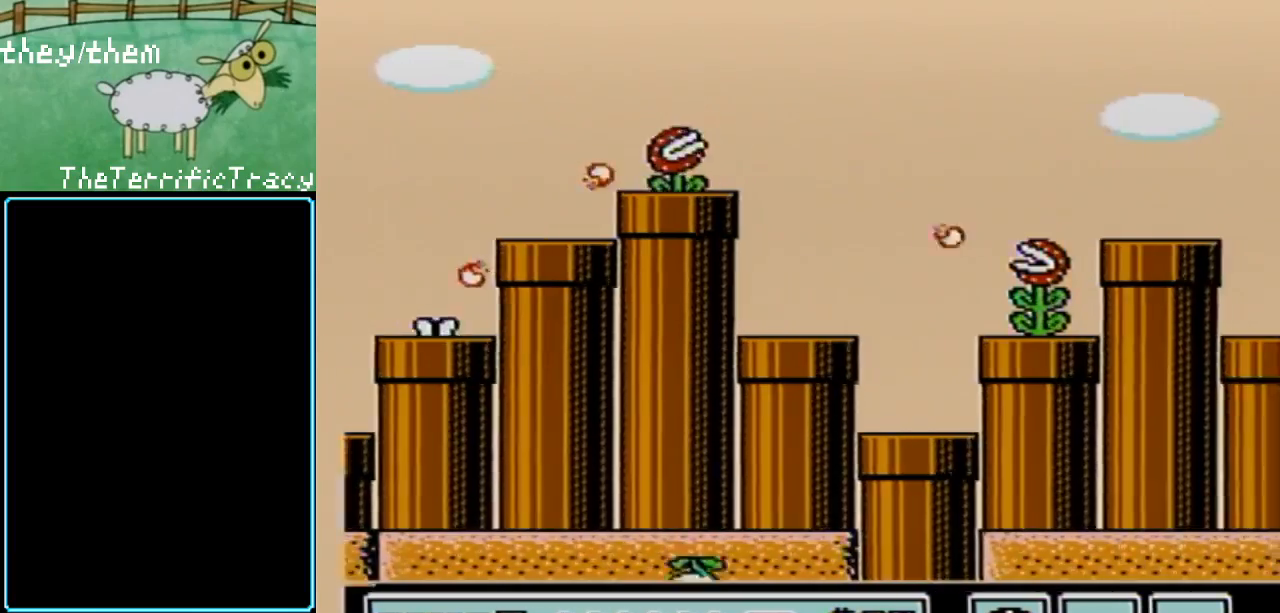
{"buttons": ["B", "DPAD_LEFT"], "events": [[33, "DPAD_LEFT", "down"], [150, "DPAD_LEFT", "up"], [250, "DPAD_RIGHT", "down"], [317, "A", "up"], [317, "DPAD_LEFT", "down"], [317, "DPAD_RIGHT", "up"]]}
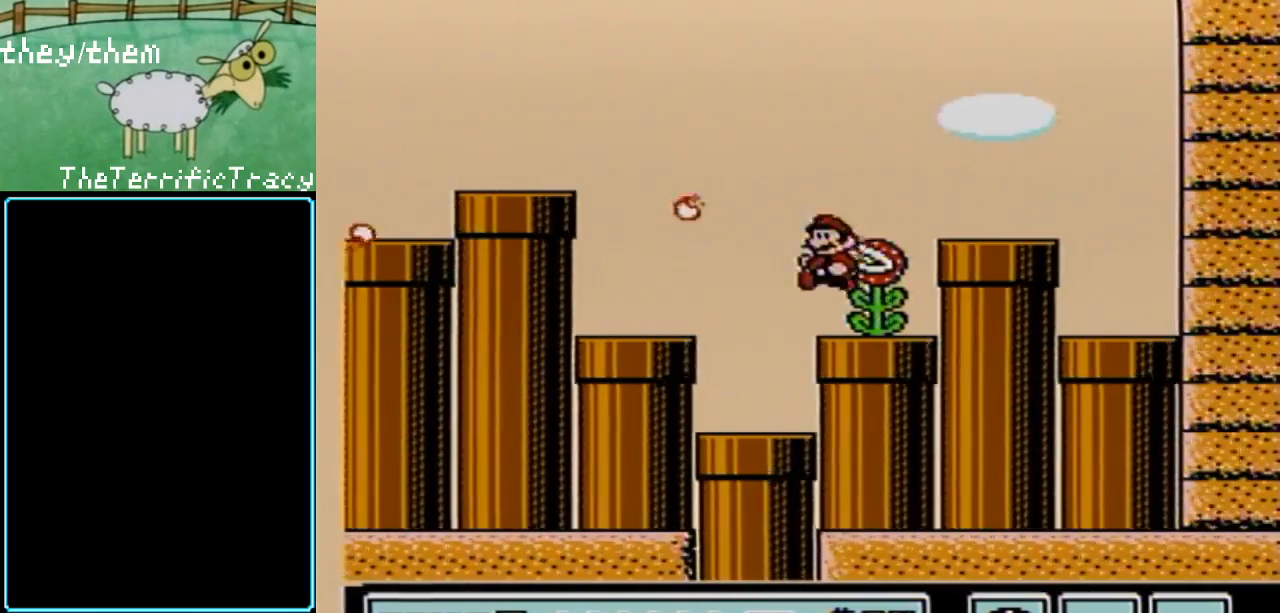
{"buttons": ["B", "DPAD_DOWN"], "events": [[383, "DPAD_DOWN", "down"], [383, "DPAD_LEFT", "up"], [400, "DPAD_DOWN", "up"], [400, "DPAD_RIGHT", "down"], [467, "DPAD_RIGHT", "up"], [500, "DPAD_DOWN", "down"]]}
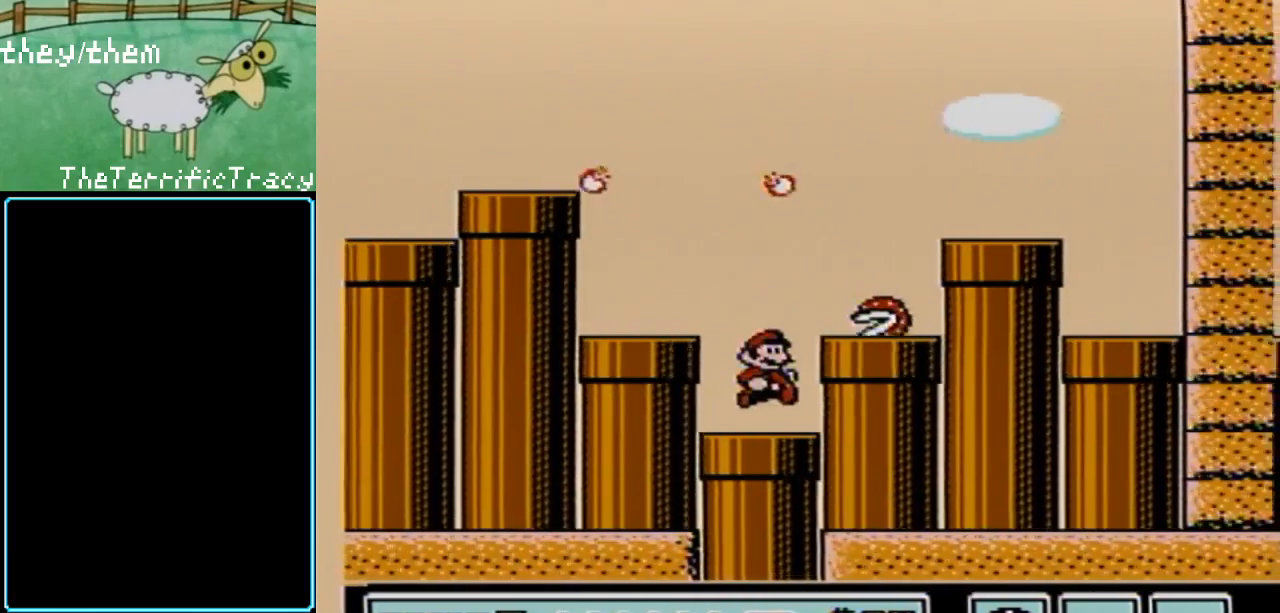
{"buttons": ["B"], "events": [[350, "DPAD_DOWN", "up"]]}
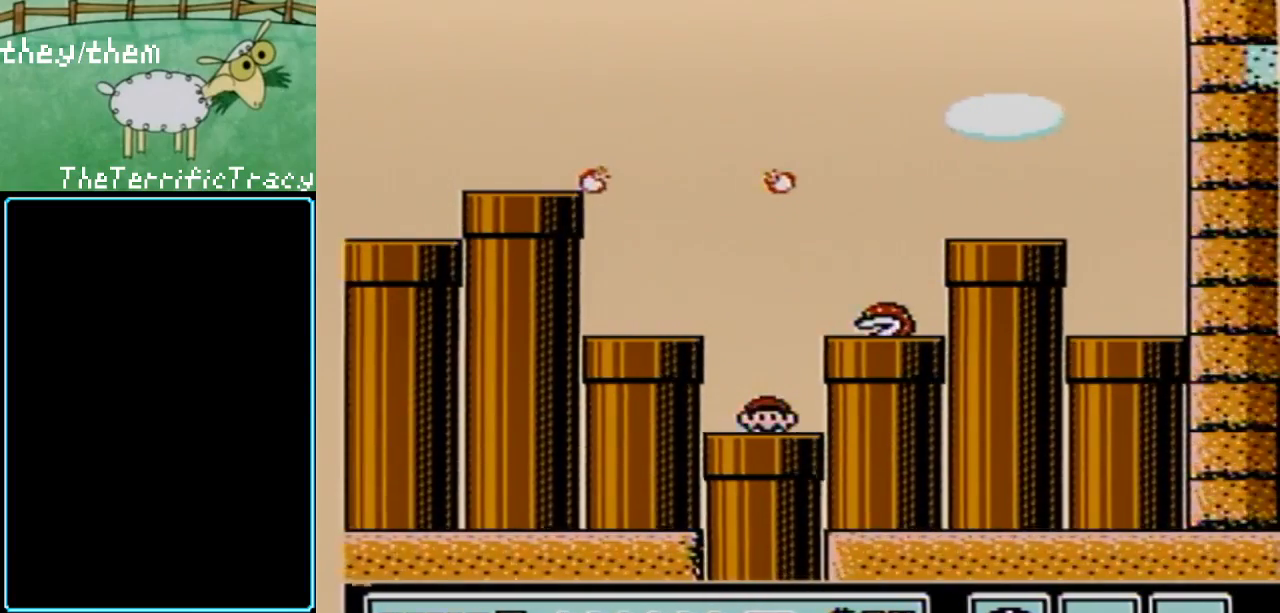
{"buttons": ["B"], "events": []}
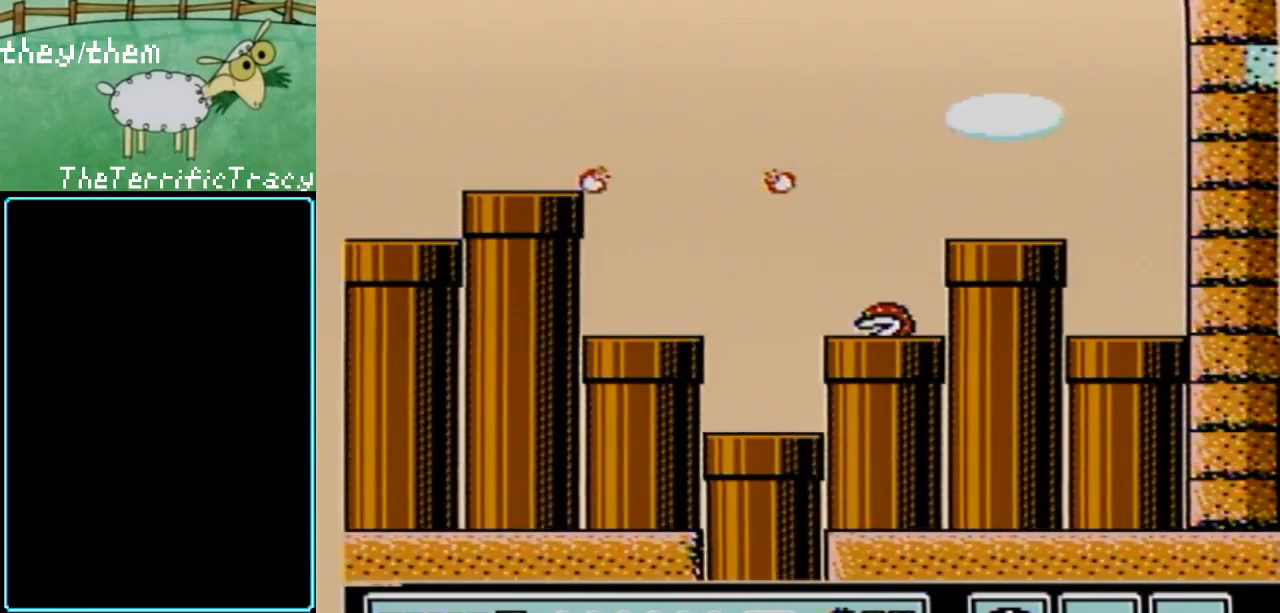
{"buttons": ["B"], "events": []}
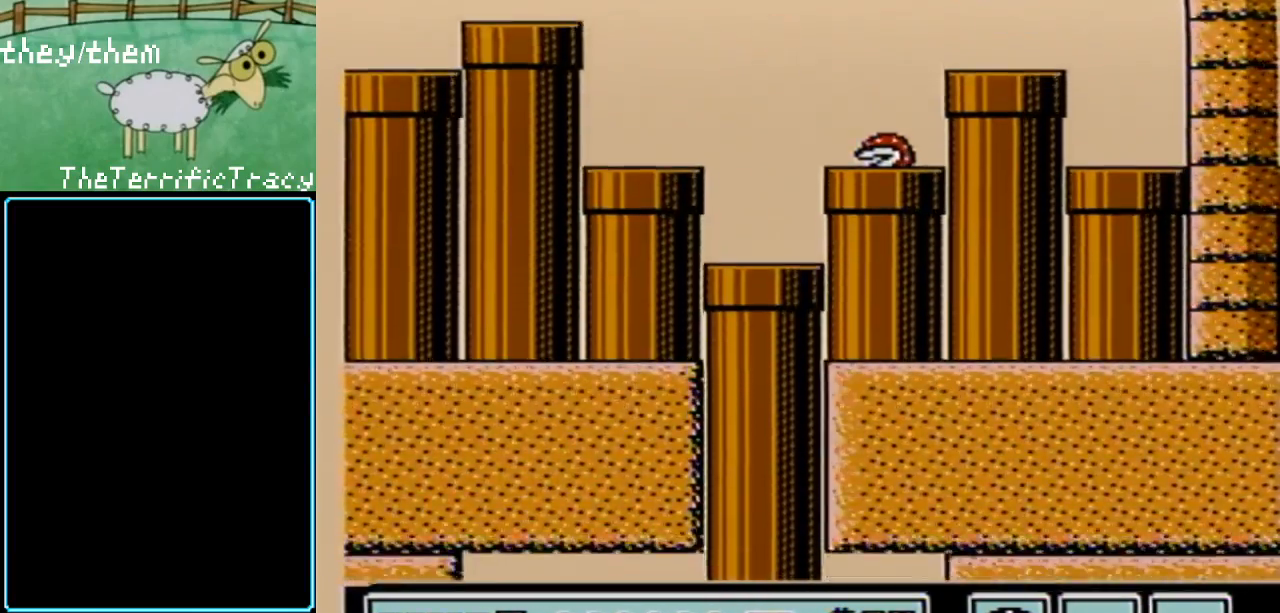
{"buttons": ["B"], "events": []}
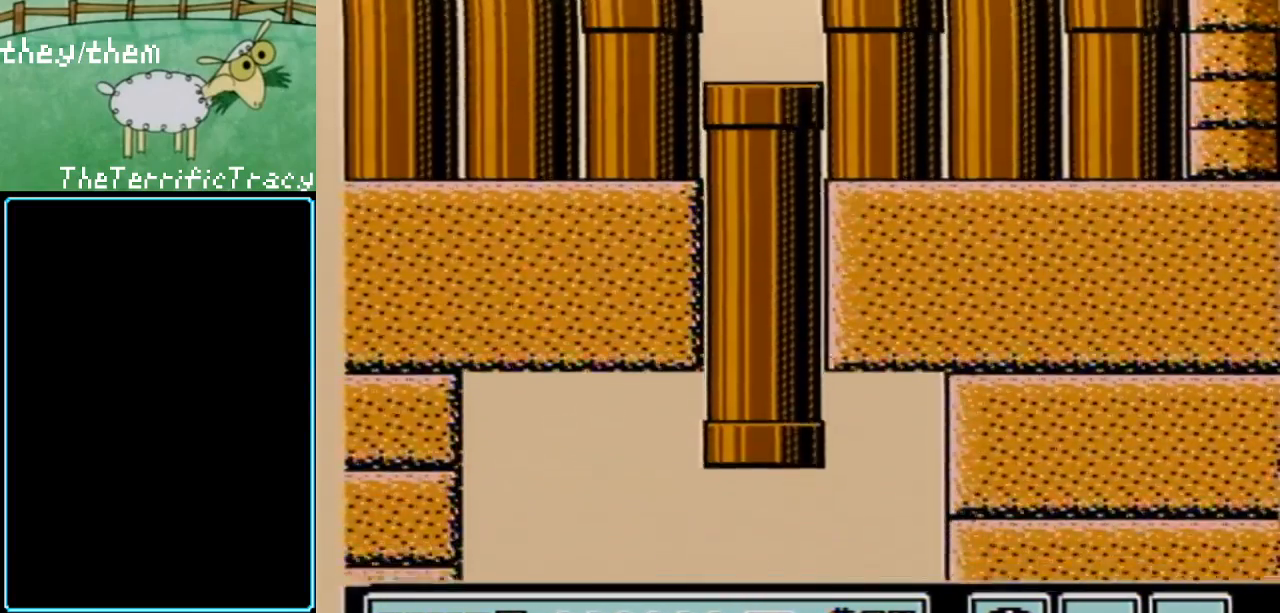
{"buttons": ["B"], "events": []}
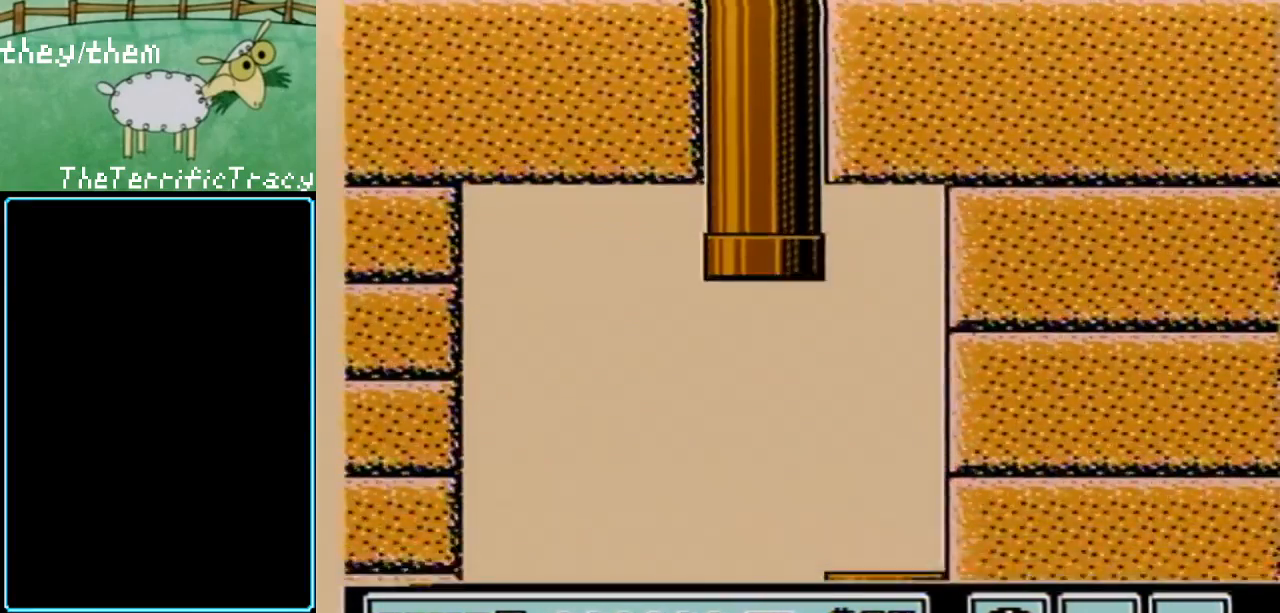
{"buttons": ["B"], "events": []}
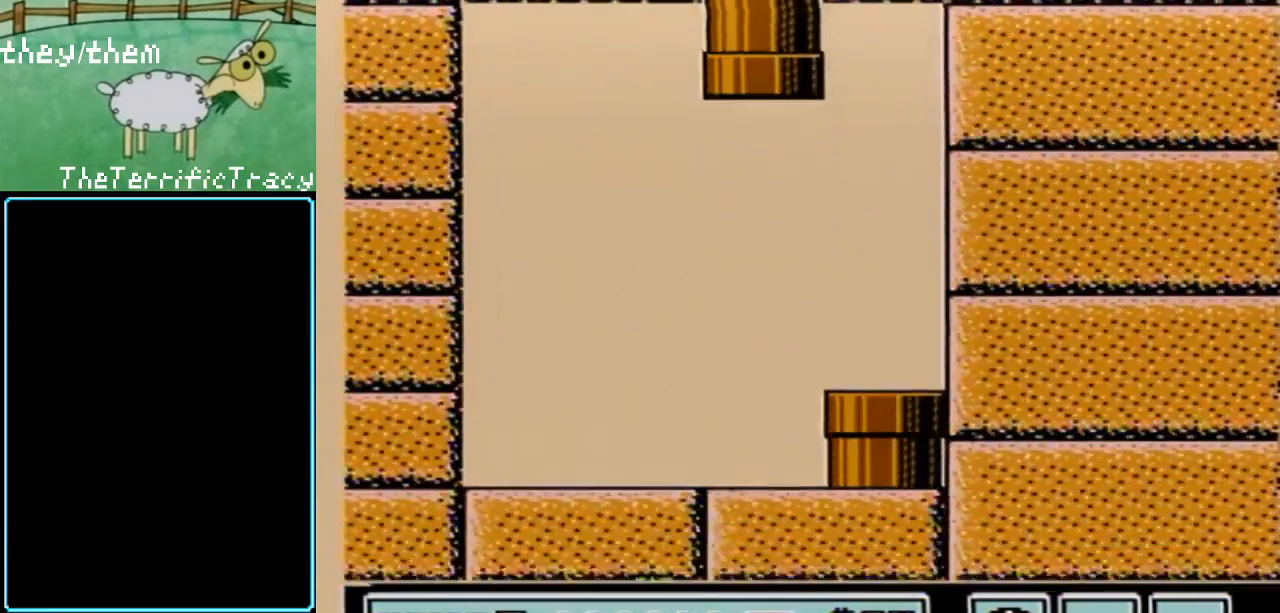
{"buttons": ["B", "DPAD_RIGHT"], "events": [[150, "DPAD_RIGHT", "down"]]}
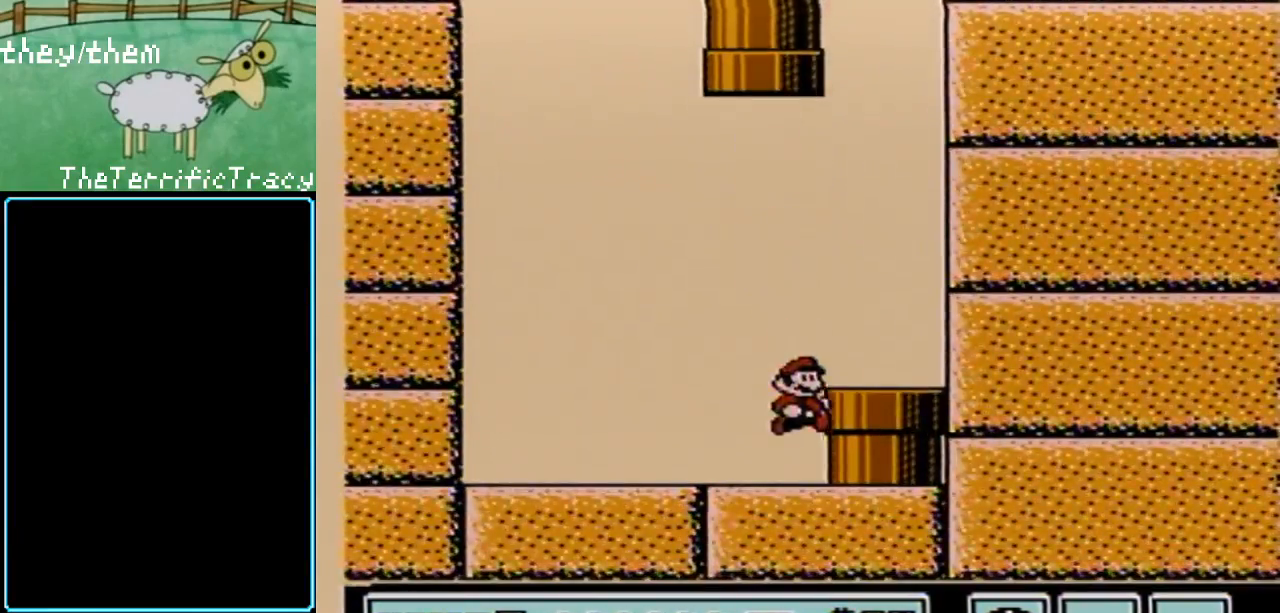
{"buttons": ["B", "DPAD_RIGHT"], "events": [[183, "A", "down"], [317, "A", "up"]]}
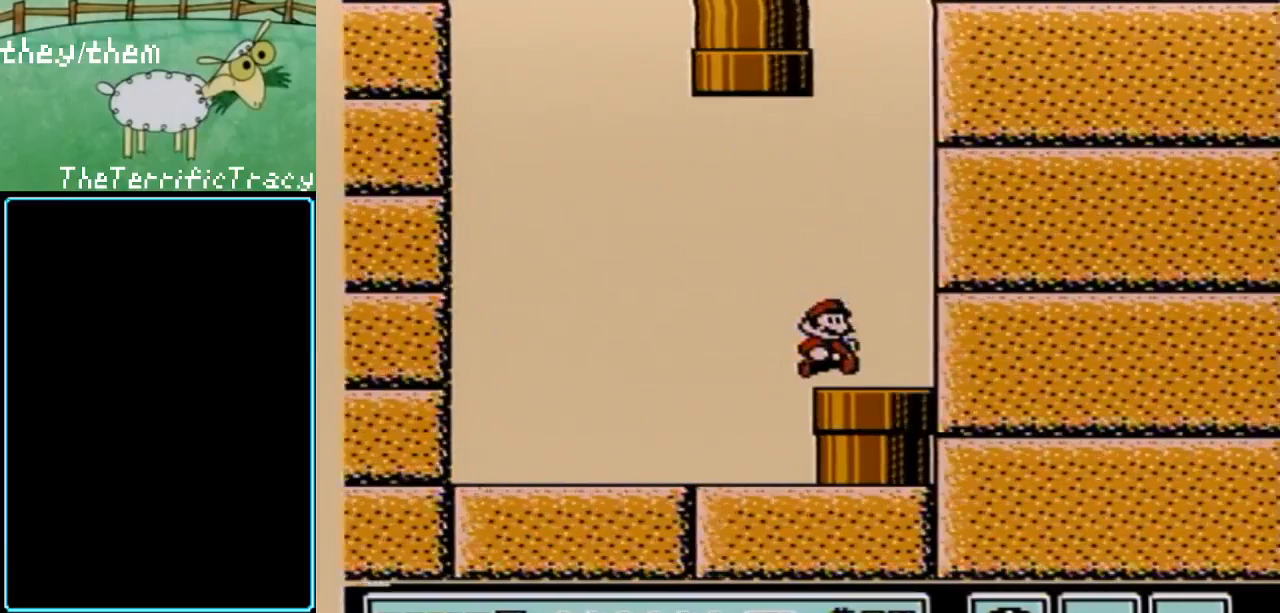
{"buttons": ["B"], "events": [[100, "DPAD_RIGHT", "up"], [133, "DPAD_DOWN", "down"], [317, "DPAD_DOWN", "up"]]}
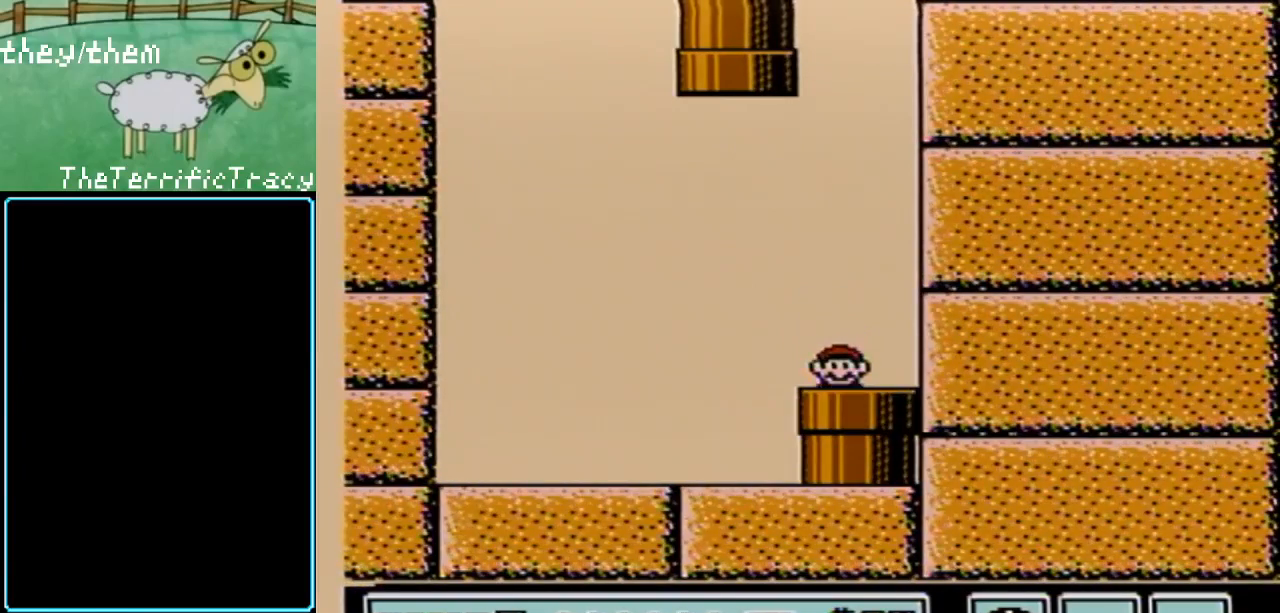
{"buttons": ["B"], "events": []}
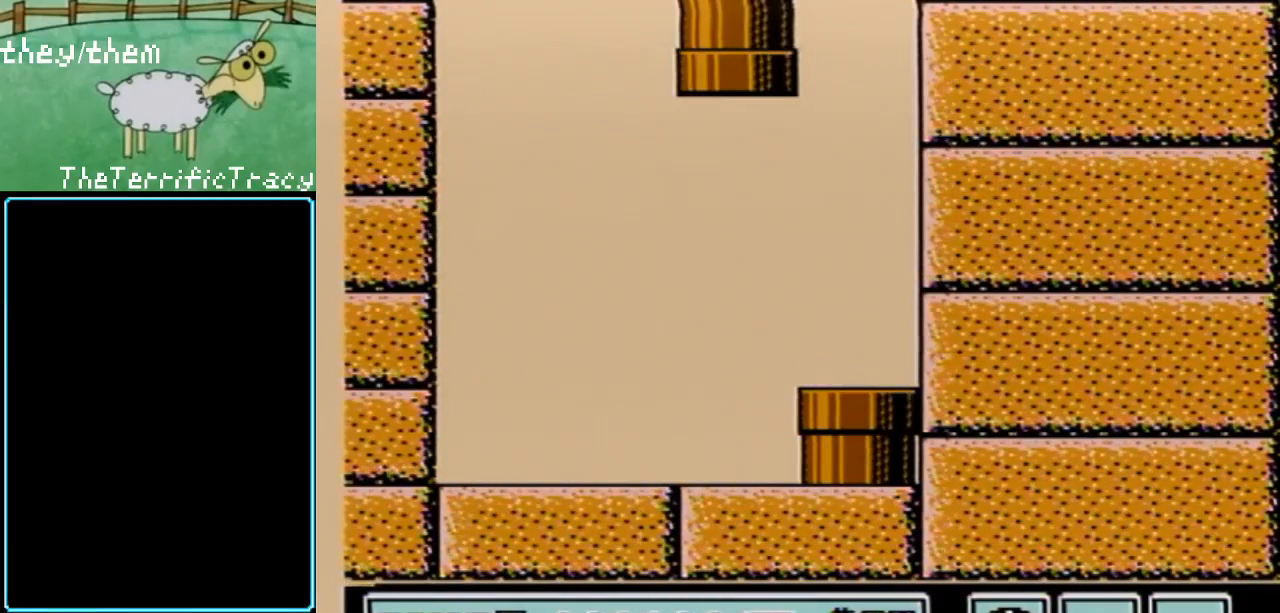
{"buttons": ["B"], "events": []}
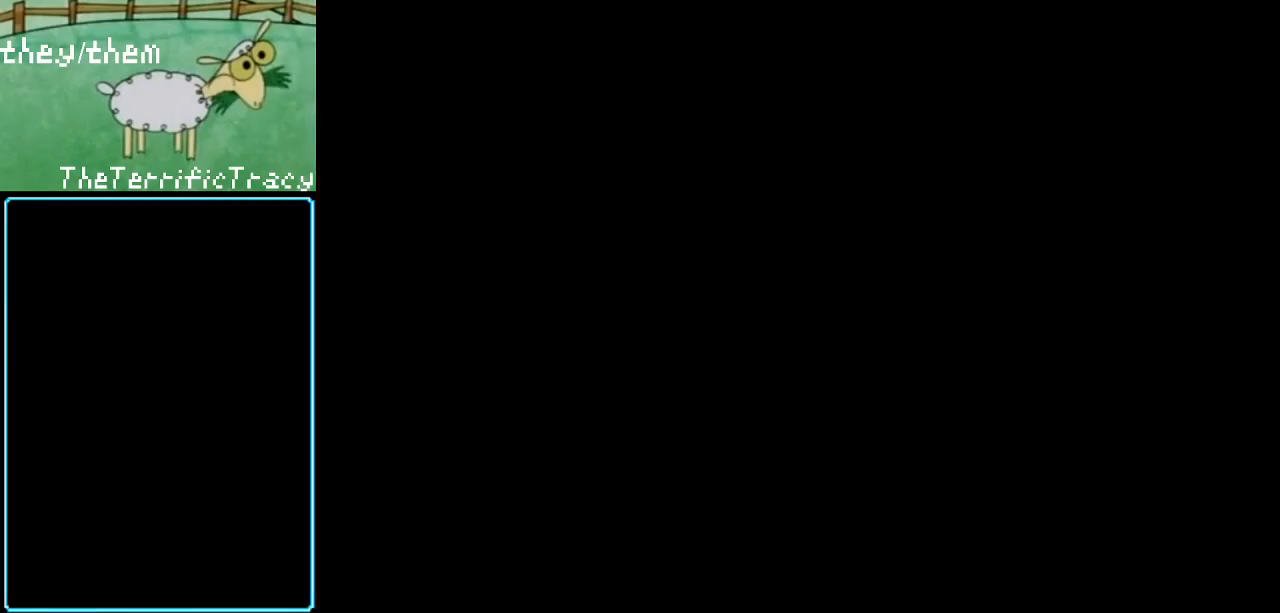
{"buttons": ["B", "DPAD_RIGHT"], "events": [[383, "DPAD_RIGHT", "down"]]}
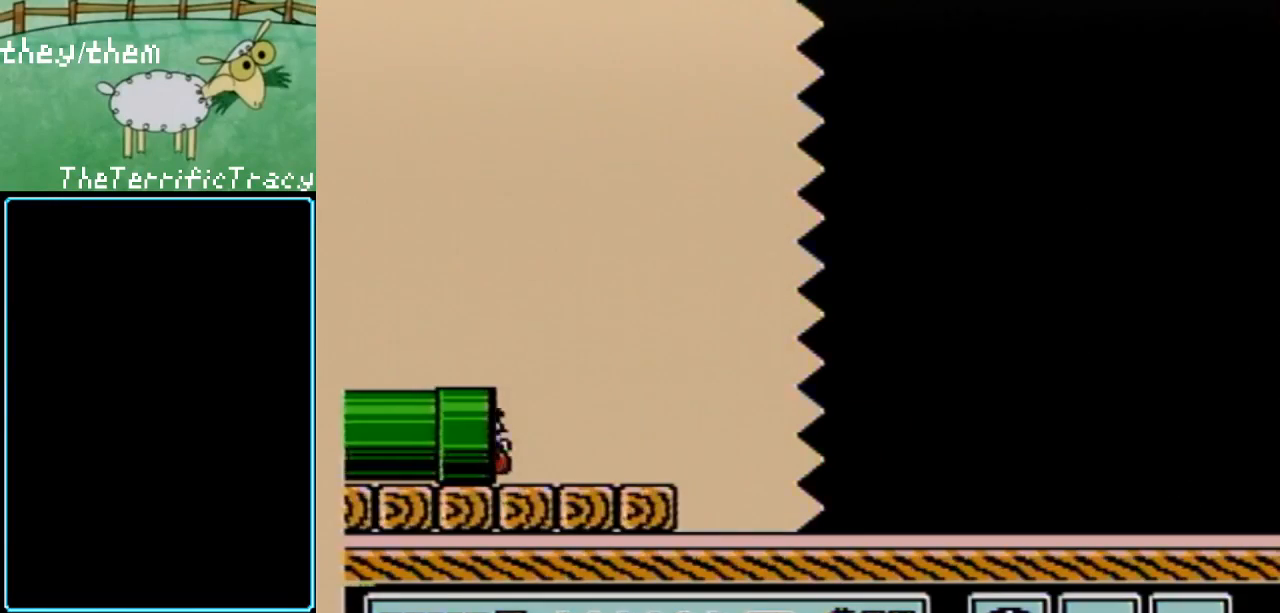
{"buttons": ["B", "DPAD_RIGHT"], "events": []}
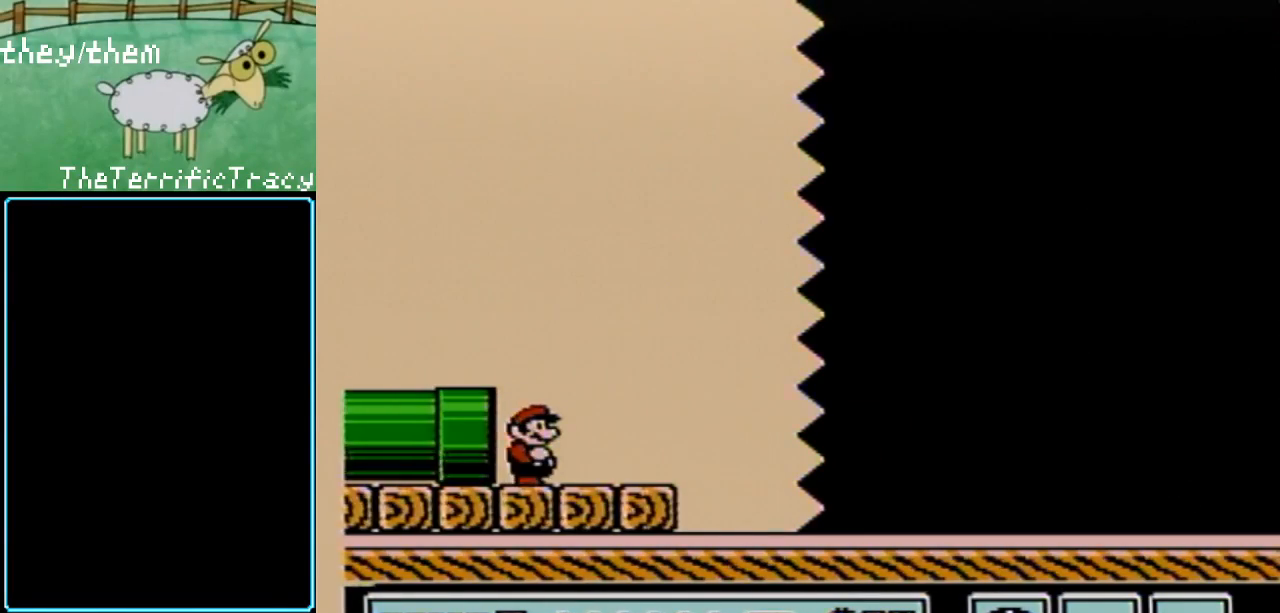
{"buttons": ["B", "DPAD_RIGHT"], "events": []}
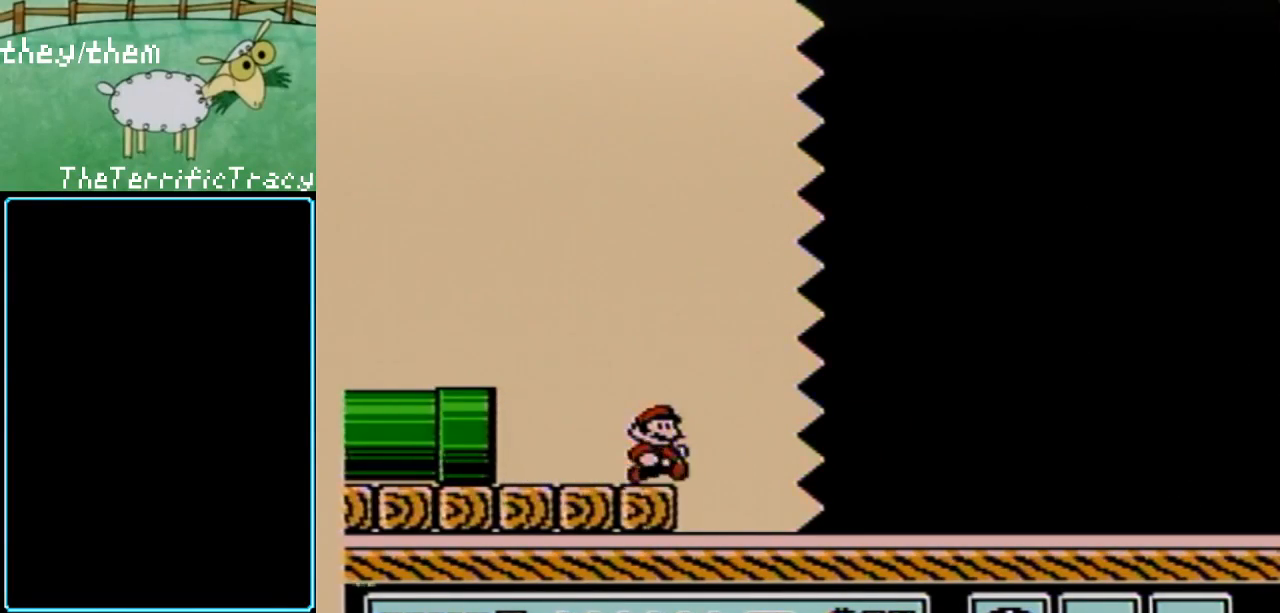
{"buttons": ["B", "DPAD_RIGHT"], "events": []}
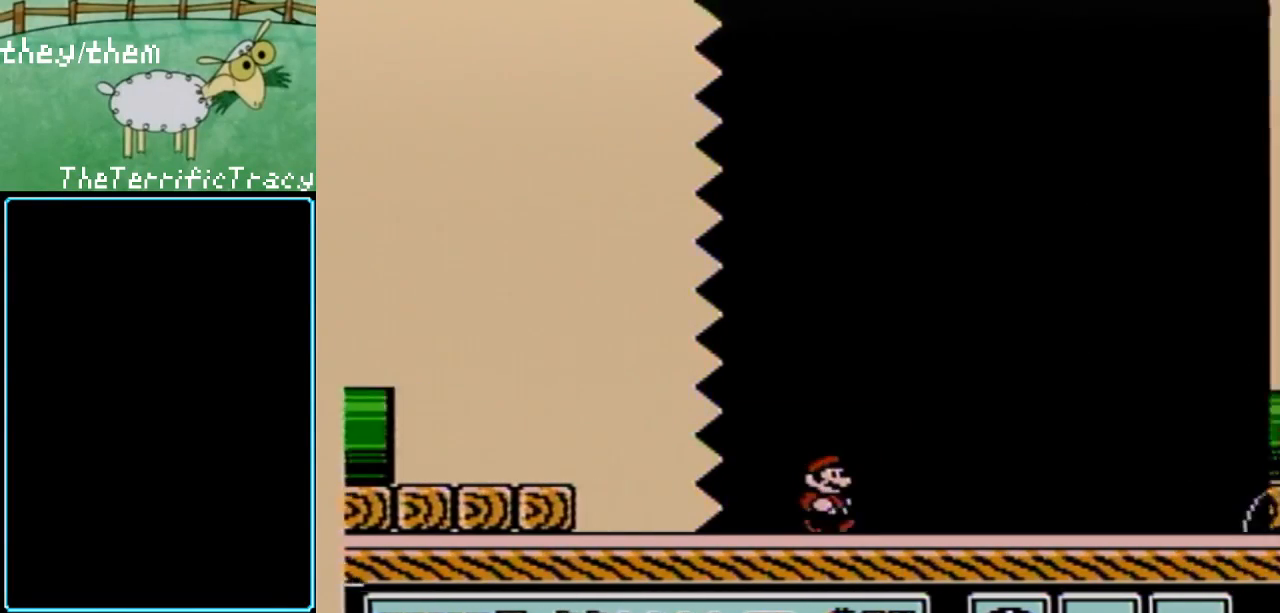
{"buttons": ["B", "DPAD_RIGHT"], "events": []}
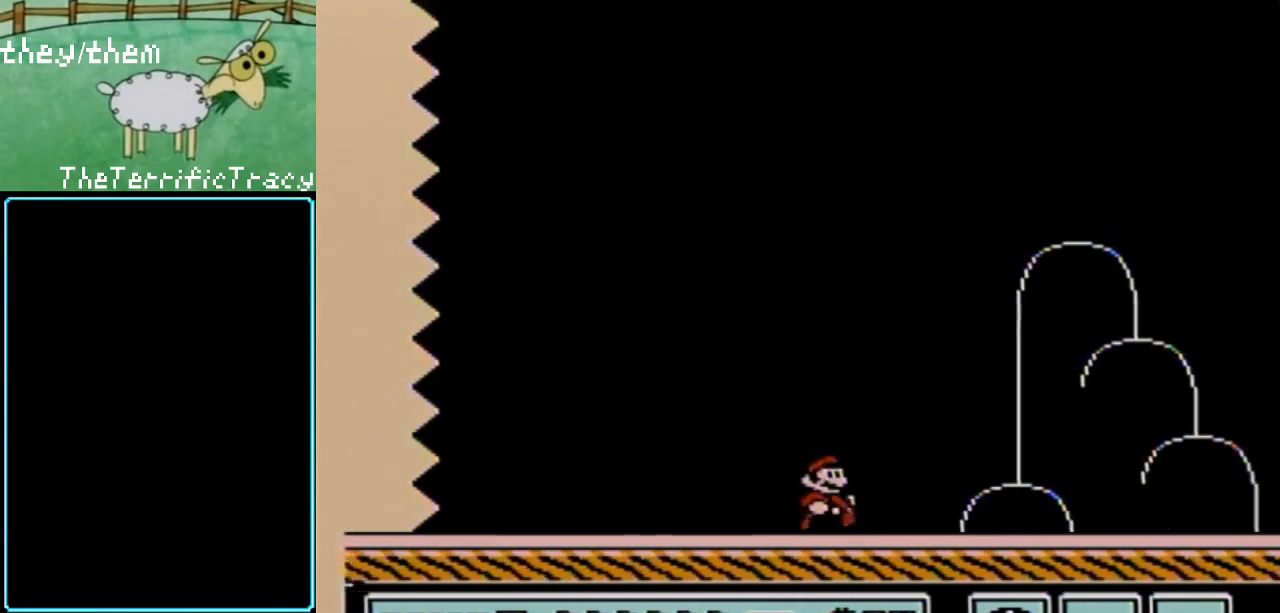
{"buttons": ["A", "B", "DPAD_RIGHT"], "events": [[500, "A", "down"]]}
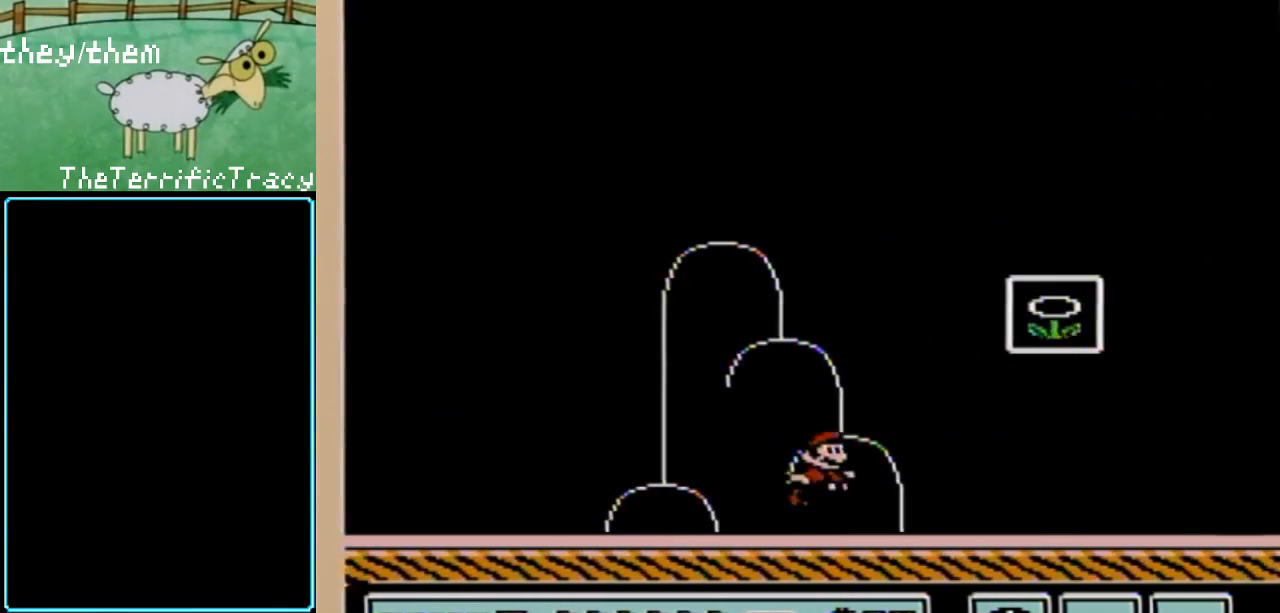
{"buttons": [], "events": [[100, "DPAD_RIGHT", "up"], [150, "B", "up"], [217, "A", "up"]]}